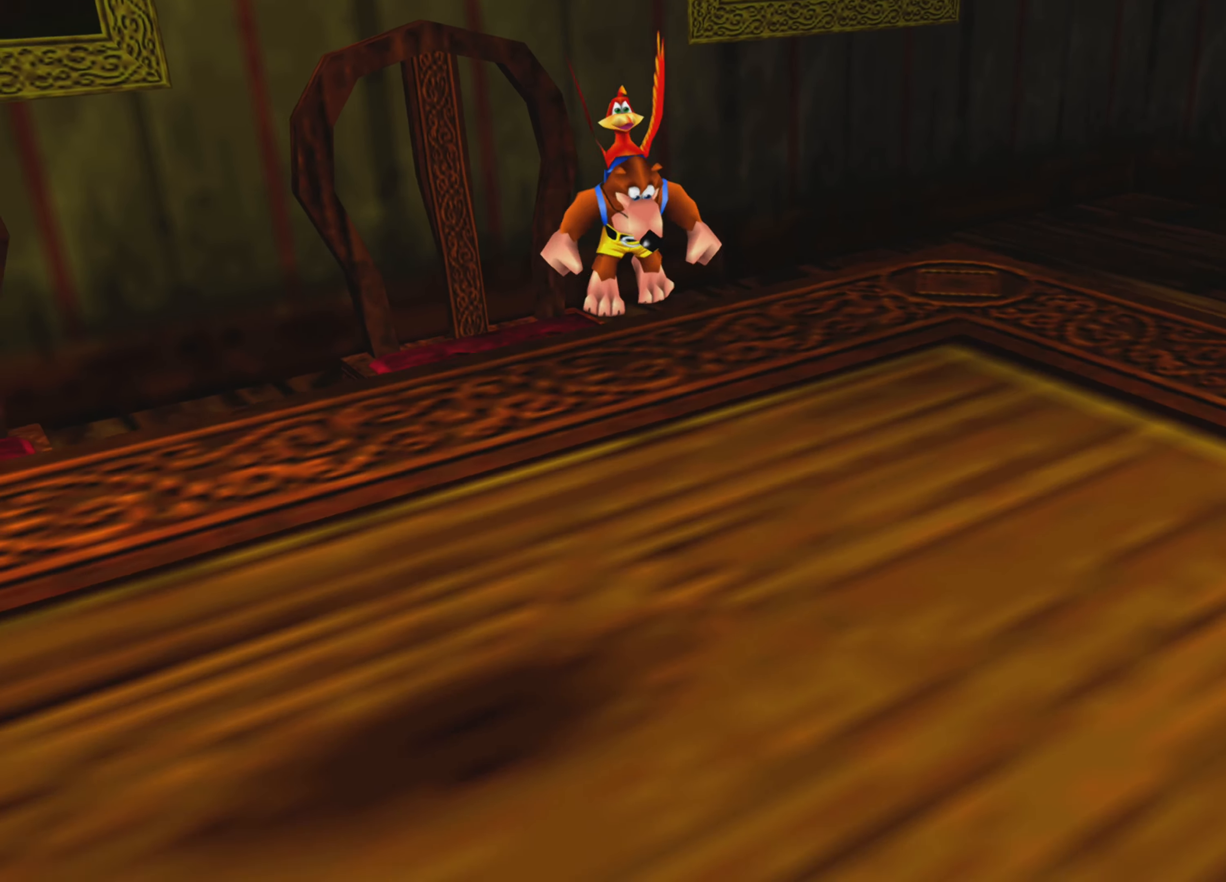
Gameplay with a controller (PlayStation layout); each line is a JSON object with the inputs held at the frame after it. "events" lists button and stick changes between this image and that frame as [ms after this image, input, new state], when the widget could be followed in between. Not read: L3 R3.
{"buttons": [], "left_stick": "down-left", "right_stick": "center", "events": [[167, "left_stick", "down"], [183, "CROSS", "up"], [450, "left_stick", "down-left"]]}
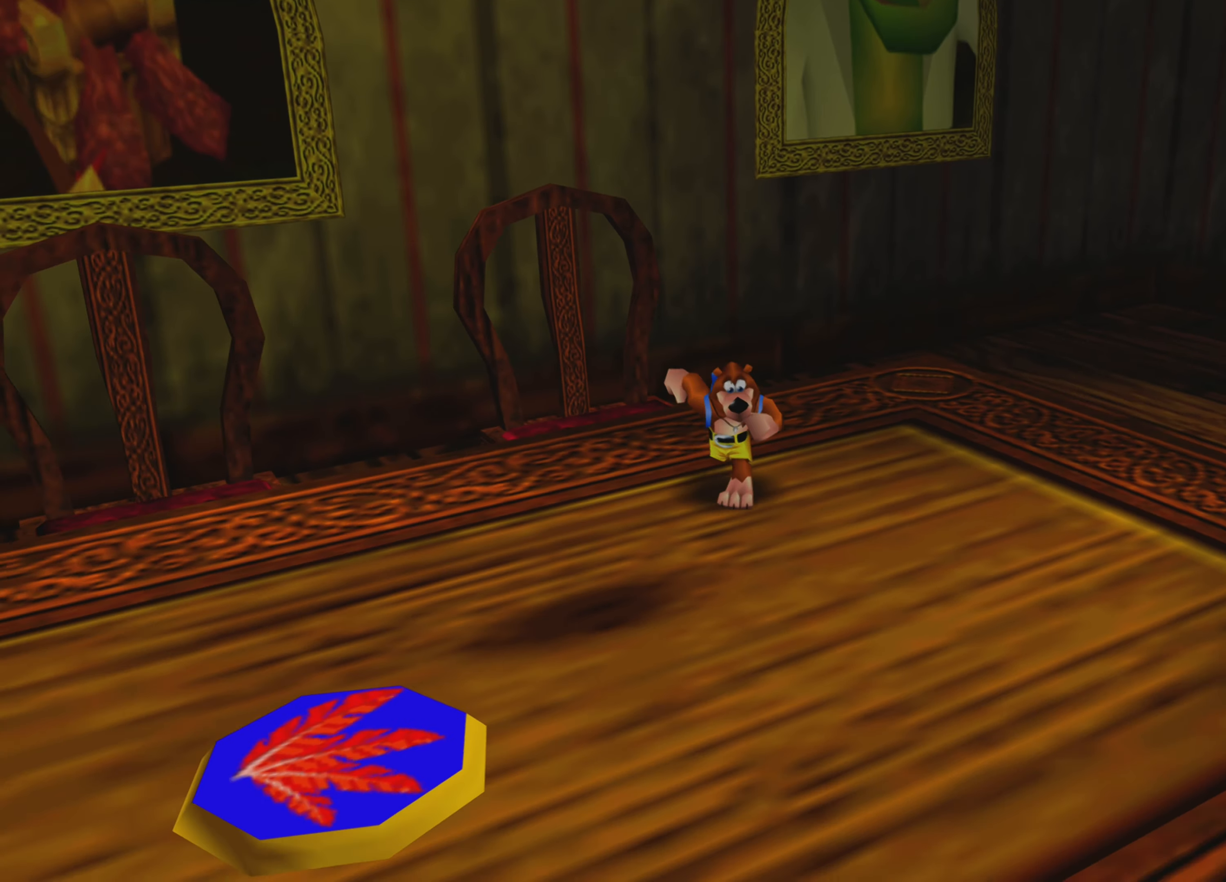
{"buttons": [], "left_stick": "down-left", "right_stick": "center", "events": []}
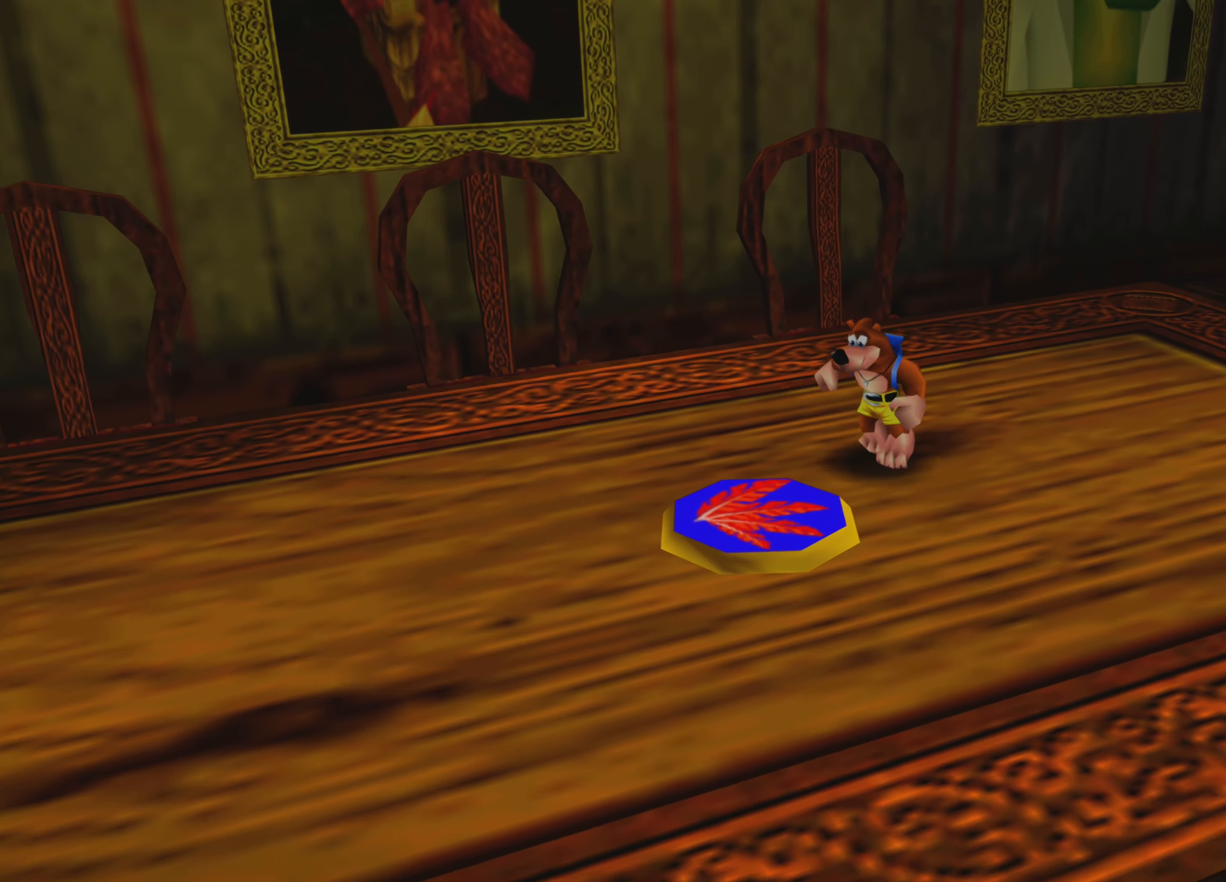
{"buttons": ["CROSS"], "left_stick": "center", "right_stick": "center", "events": [[133, "left_stick", "center"], [267, "CROSS", "down"]]}
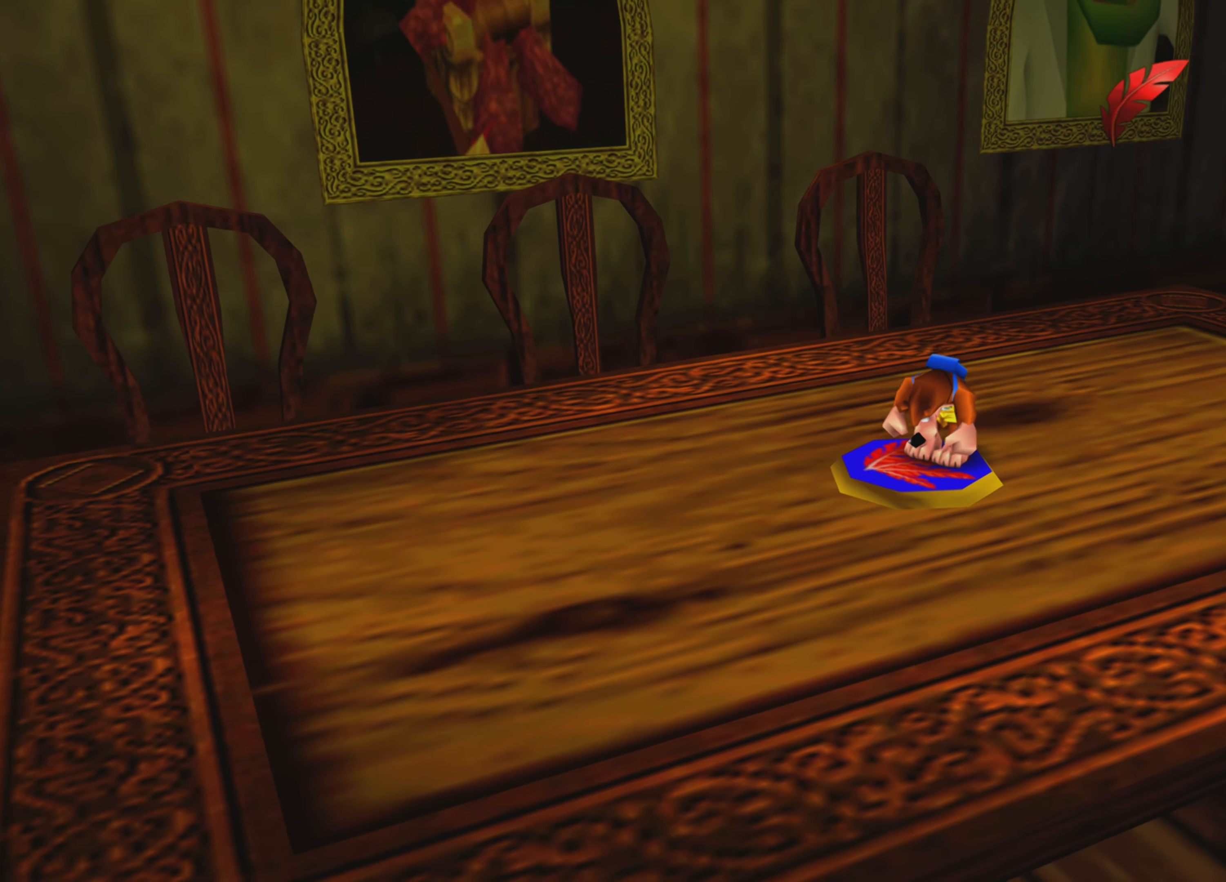
{"buttons": [], "left_stick": "center", "right_stick": "center", "events": [[367, "CROSS", "up"]]}
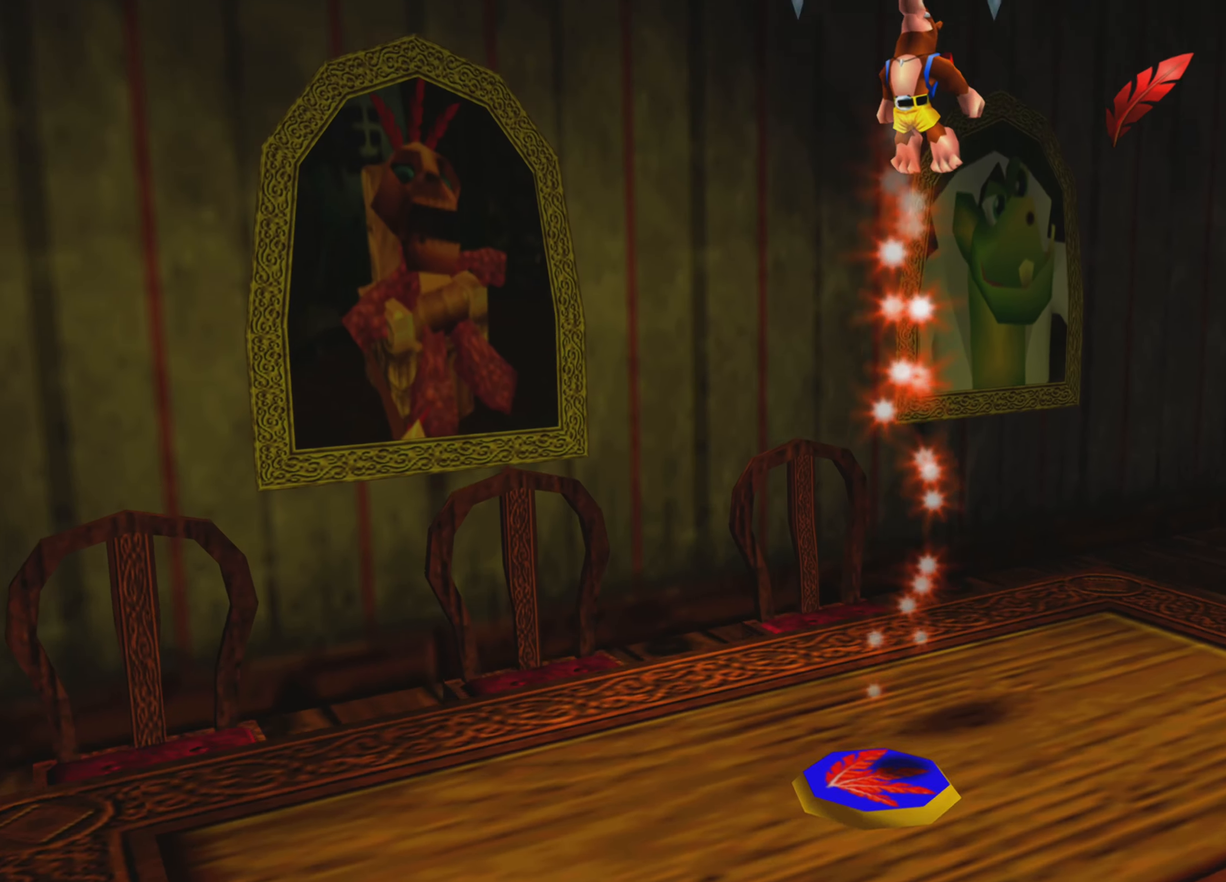
{"buttons": [], "left_stick": "up-right", "right_stick": "center", "events": [[267, "left_stick", "up-right"]]}
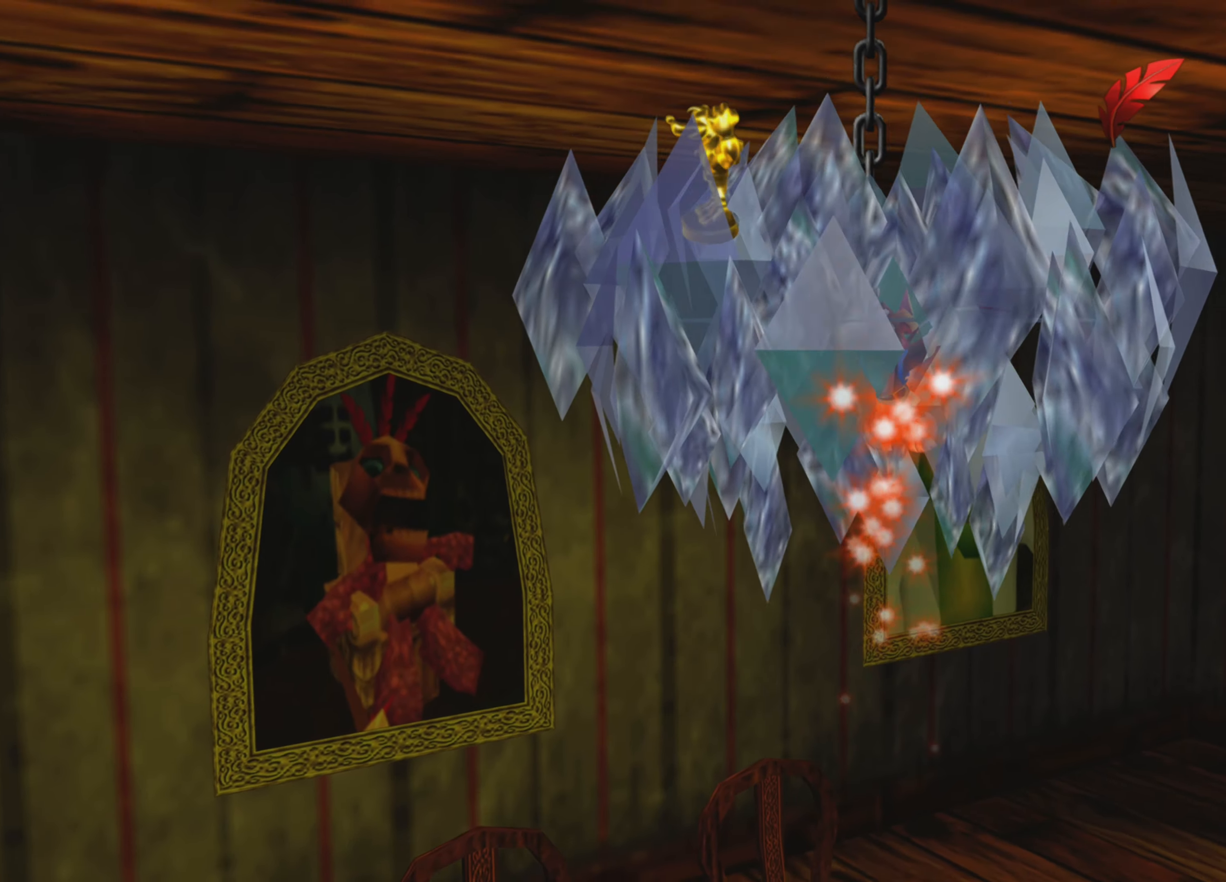
{"buttons": [], "left_stick": "center", "right_stick": "center", "events": [[67, "CROSS", "down"], [167, "left_stick", "center"], [284, "CROSS", "up"]]}
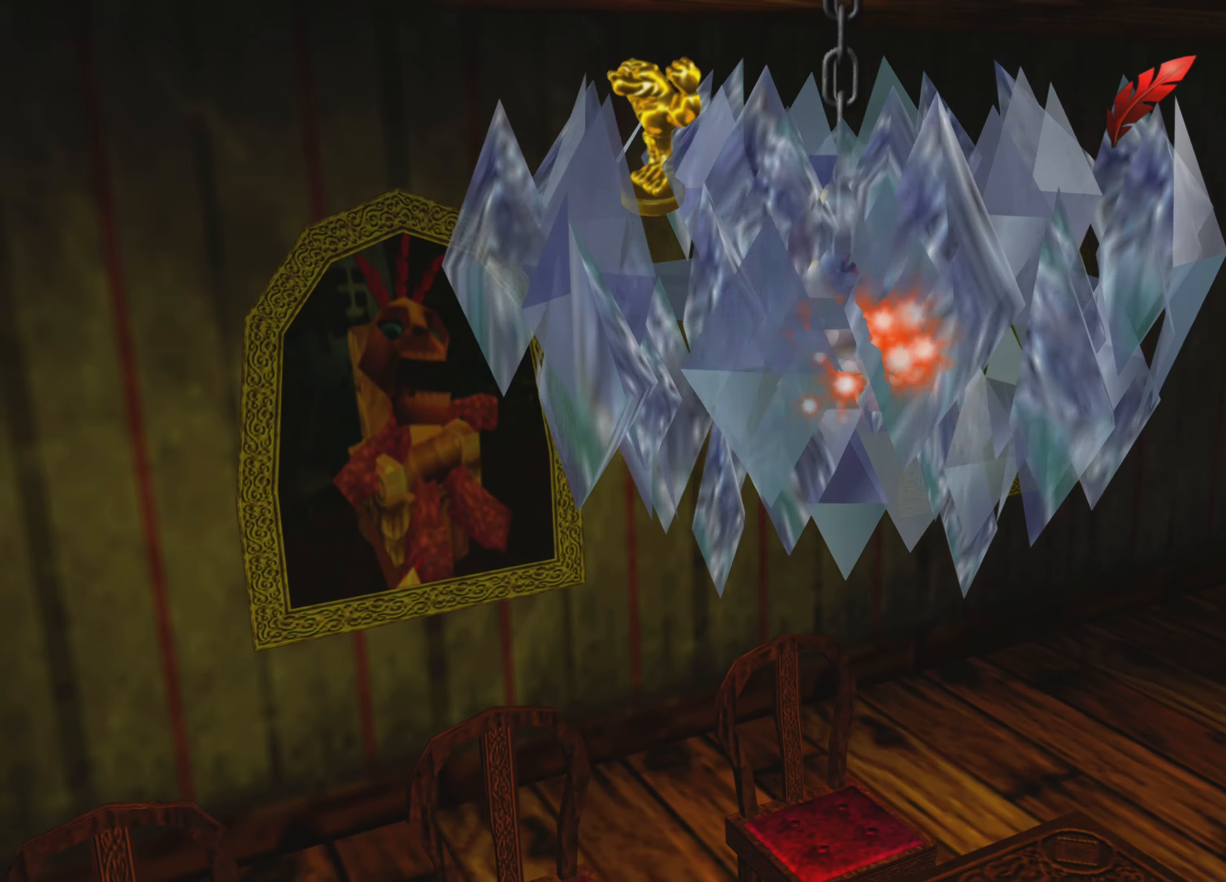
{"buttons": [], "left_stick": "center", "right_stick": "center", "events": []}
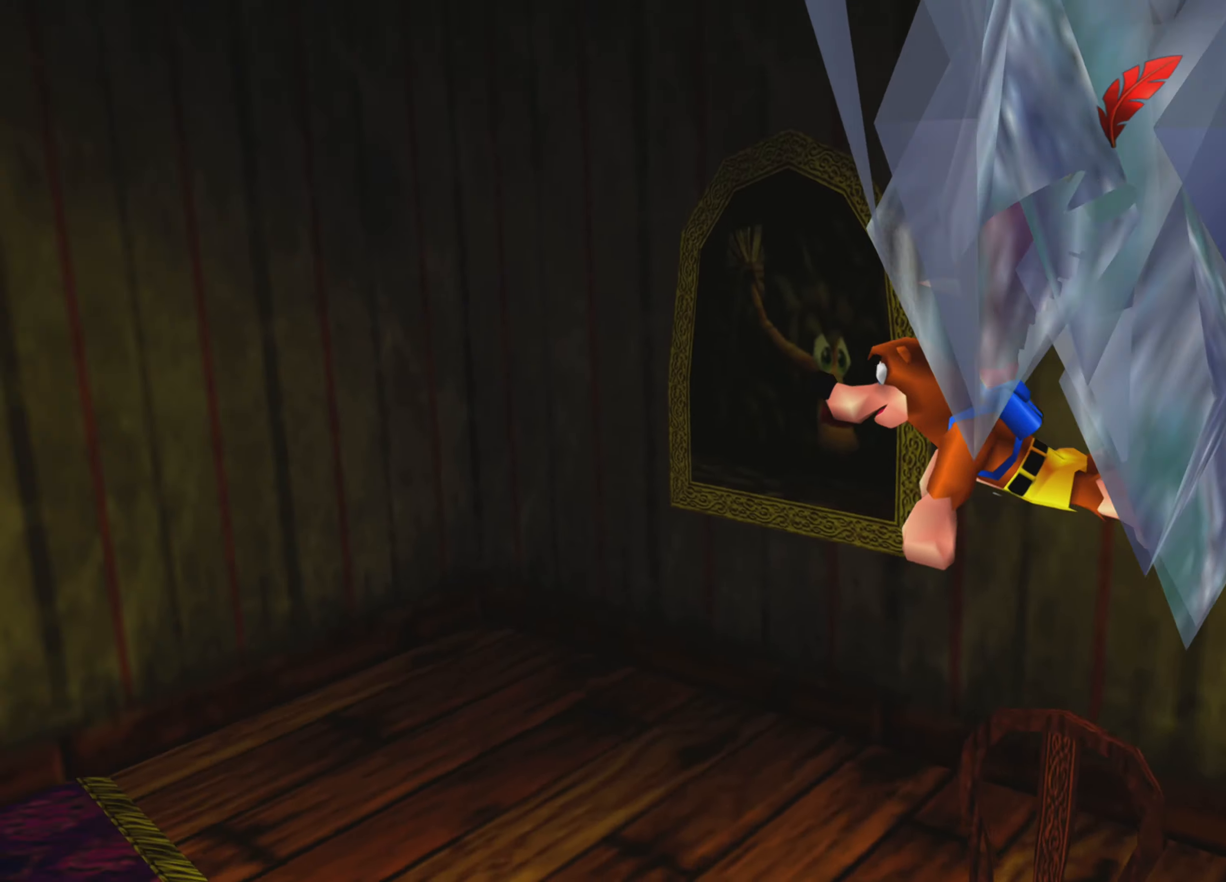
{"buttons": [], "left_stick": "center", "right_stick": "center", "events": []}
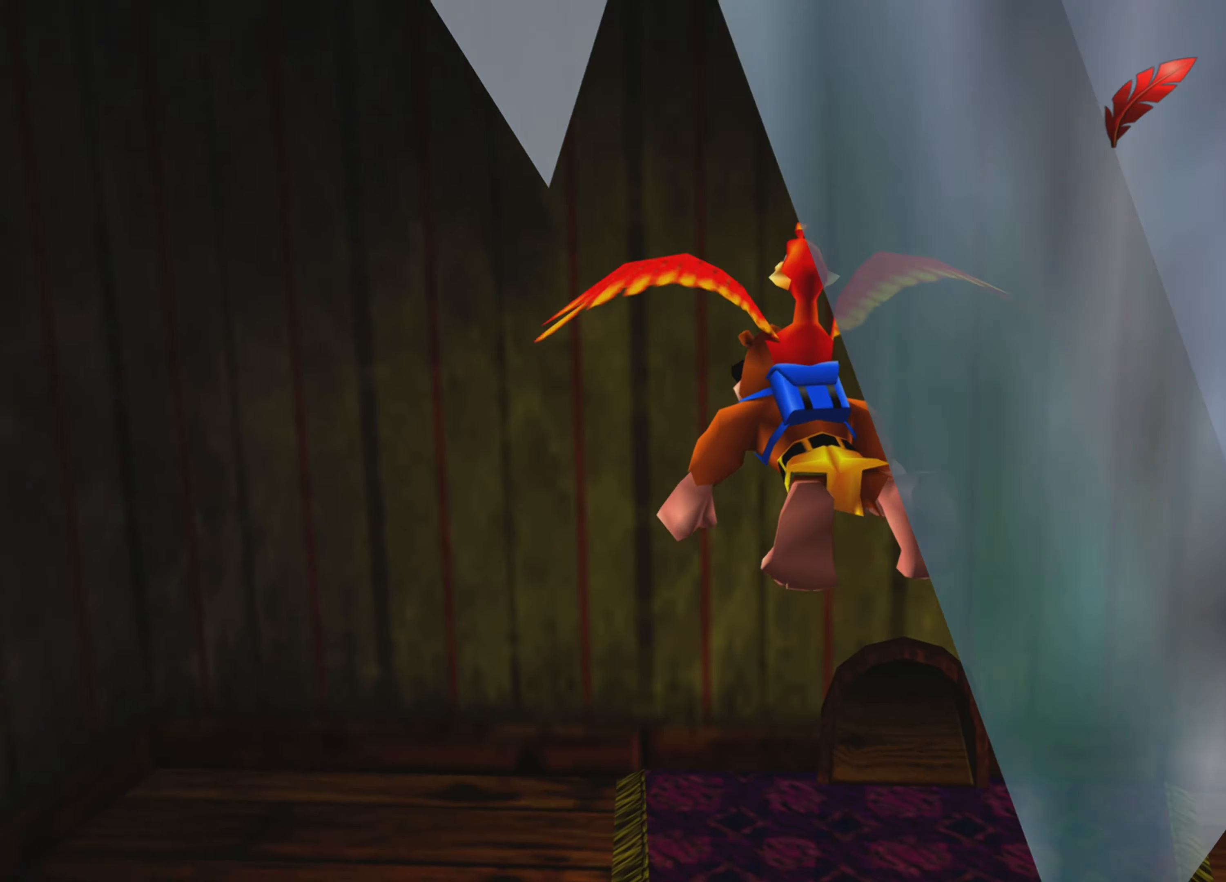
{"buttons": [], "left_stick": "center", "right_stick": "center", "events": []}
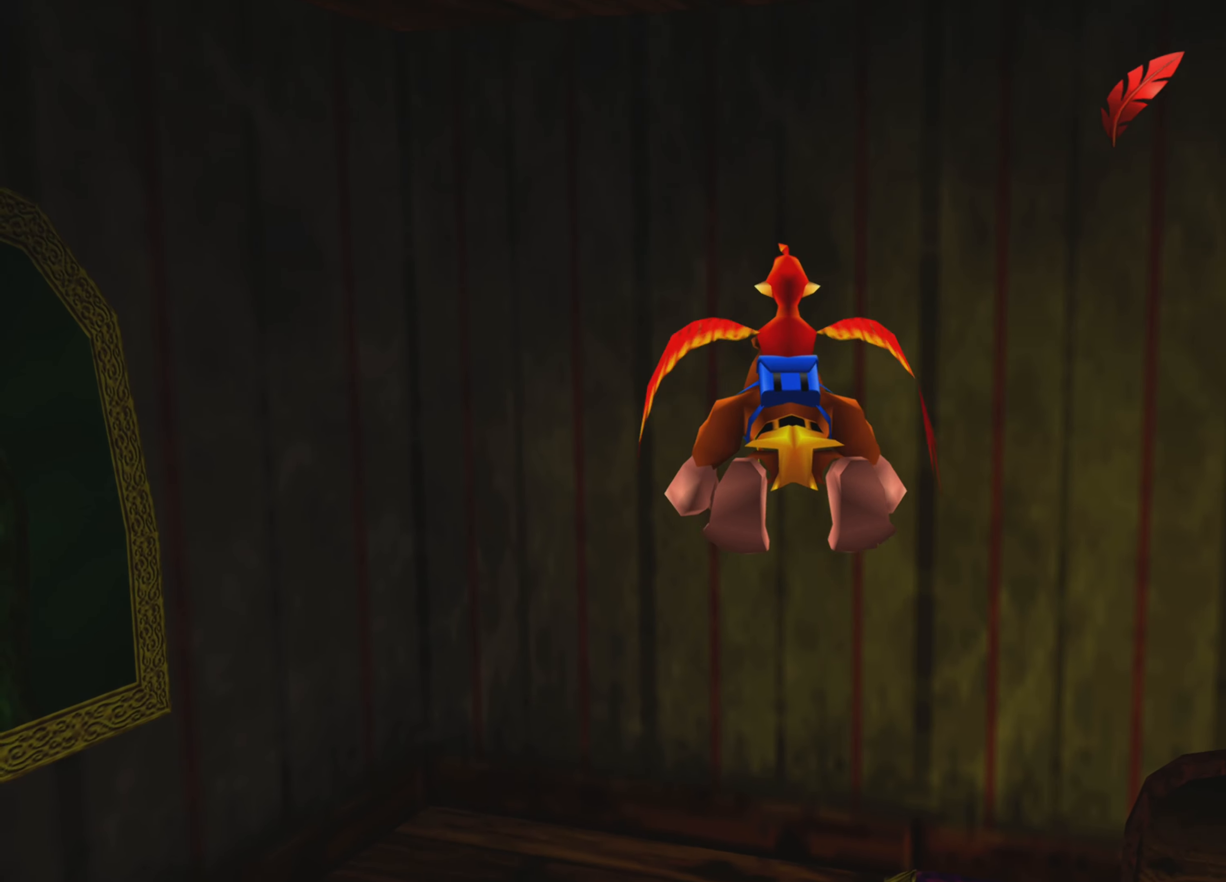
{"buttons": [], "left_stick": "right", "right_stick": "center", "events": [[384, "left_stick", "right"]]}
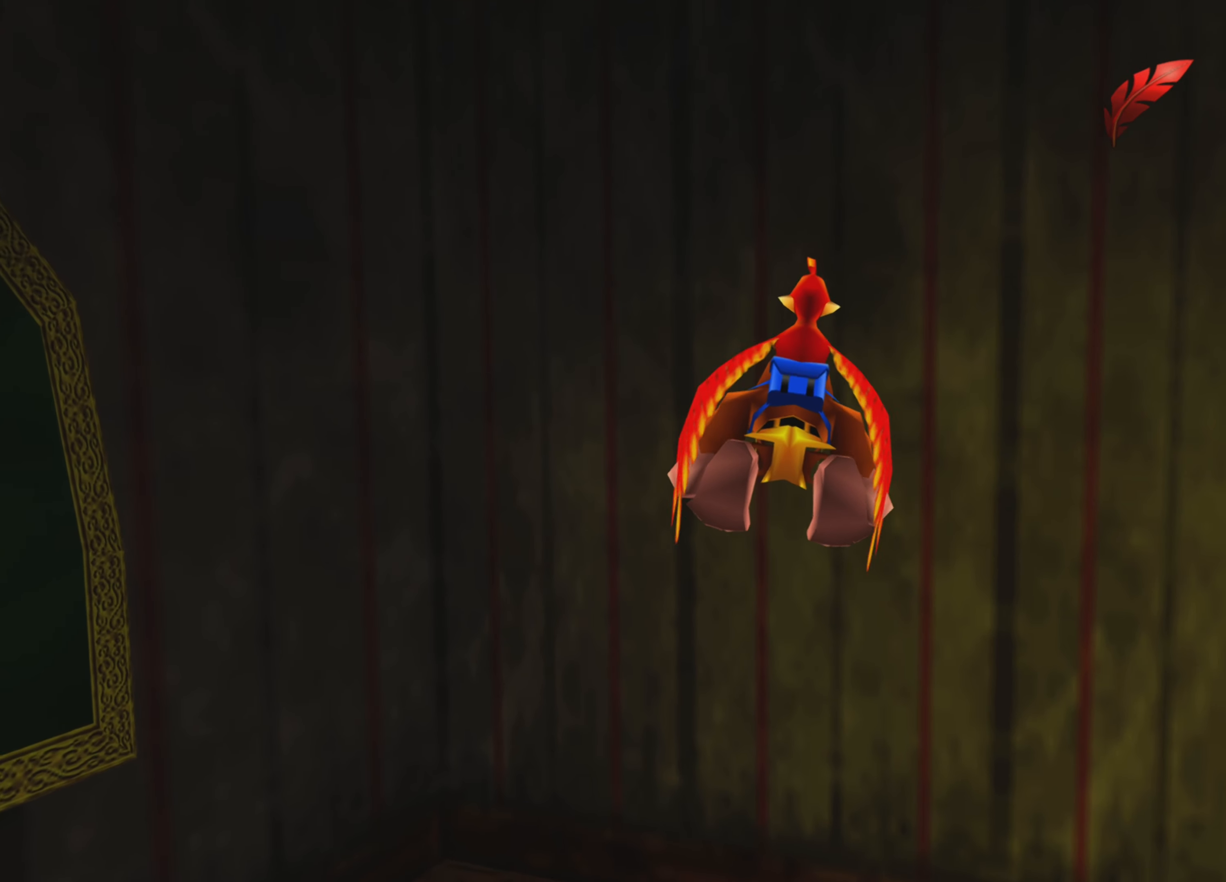
{"buttons": [], "left_stick": "center", "right_stick": "center", "events": [[50, "left_stick", "center"], [217, "CROSS", "down"], [317, "CROSS", "up"]]}
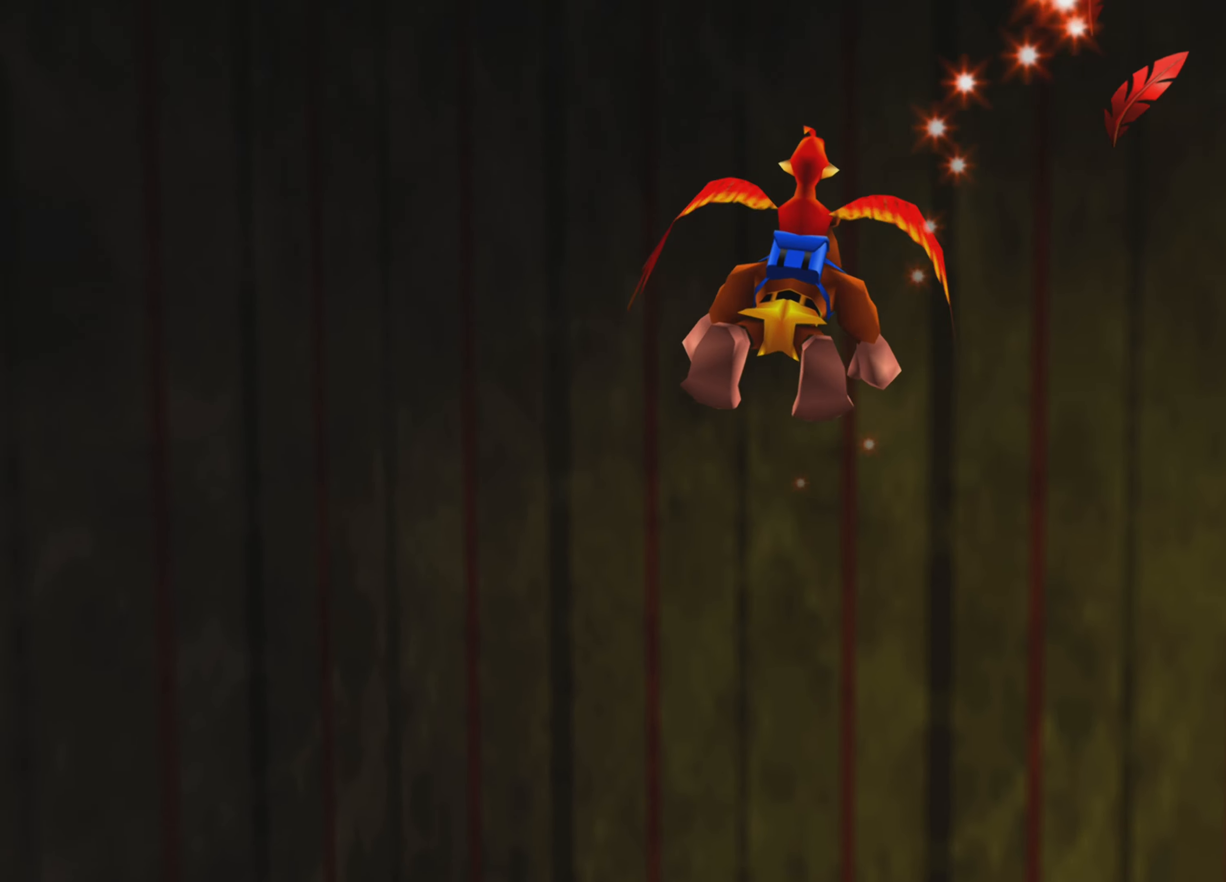
{"buttons": [], "left_stick": "center", "right_stick": "center", "events": []}
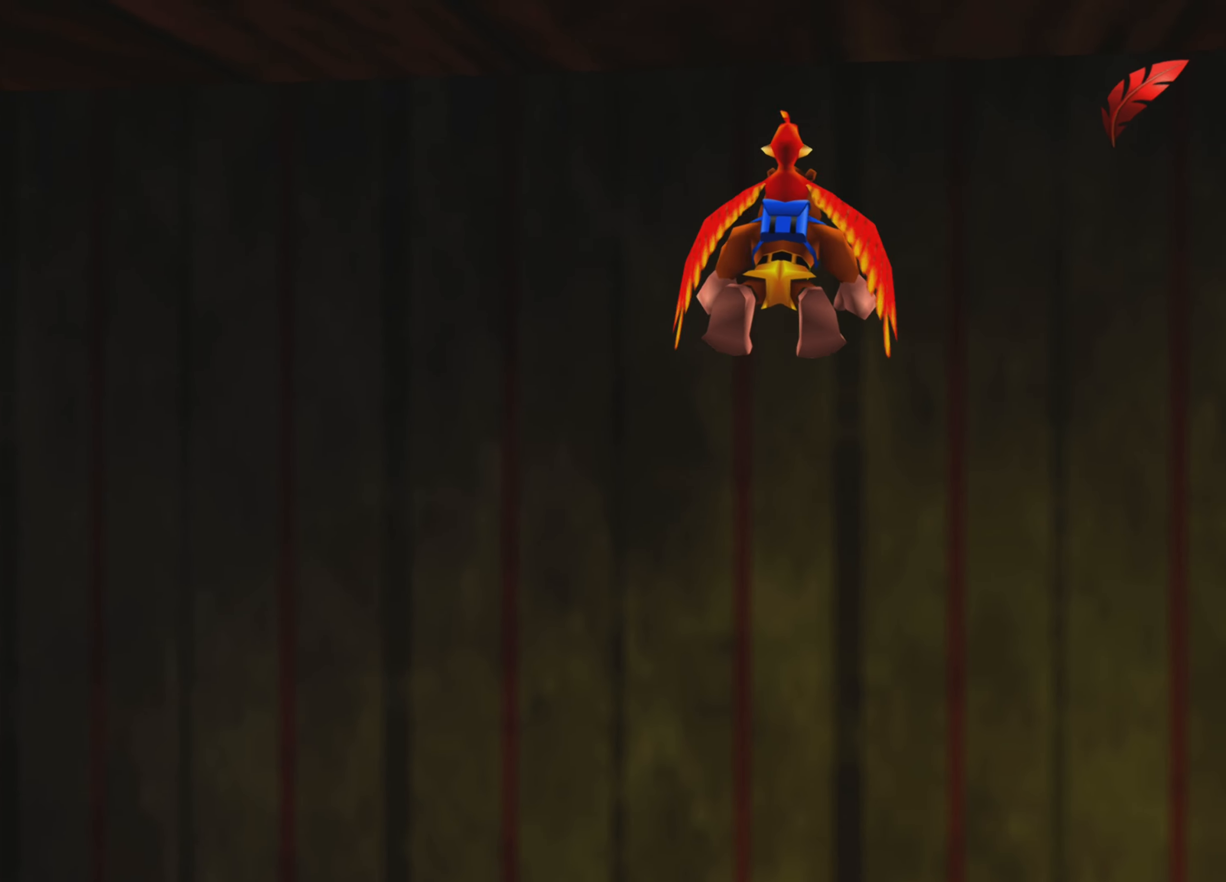
{"buttons": [], "left_stick": "right", "right_stick": "center", "events": [[217, "left_stick", "right"]]}
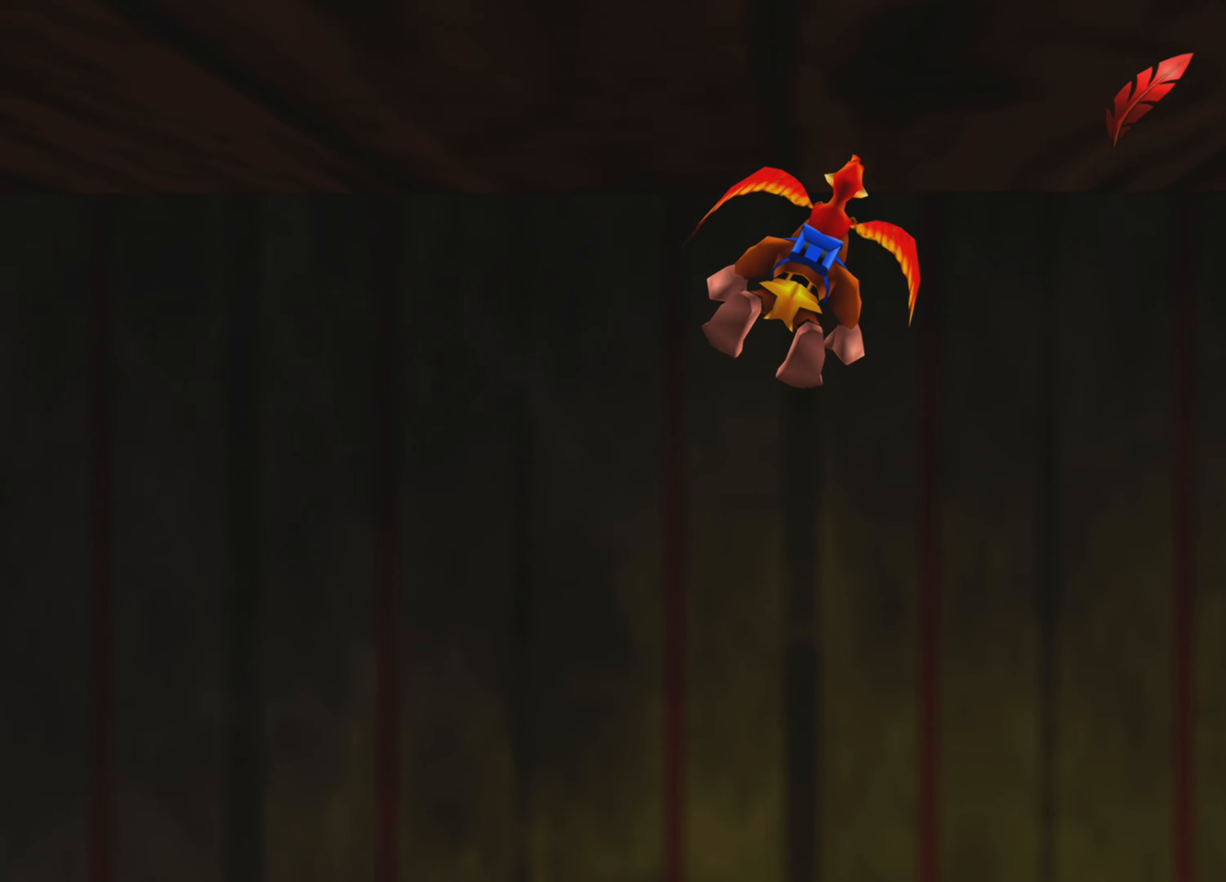
{"buttons": [], "left_stick": "right", "right_stick": "center", "events": []}
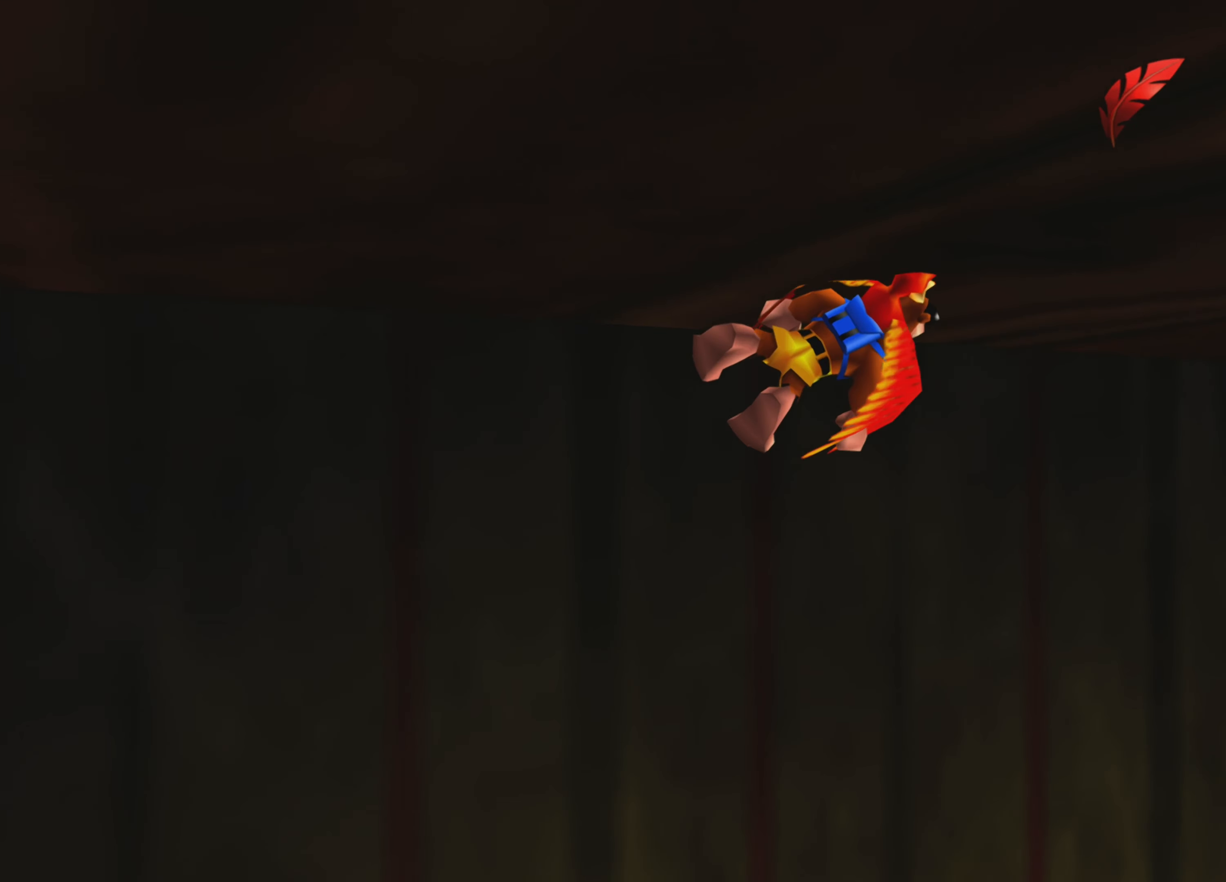
{"buttons": [], "left_stick": "right", "right_stick": "center", "events": []}
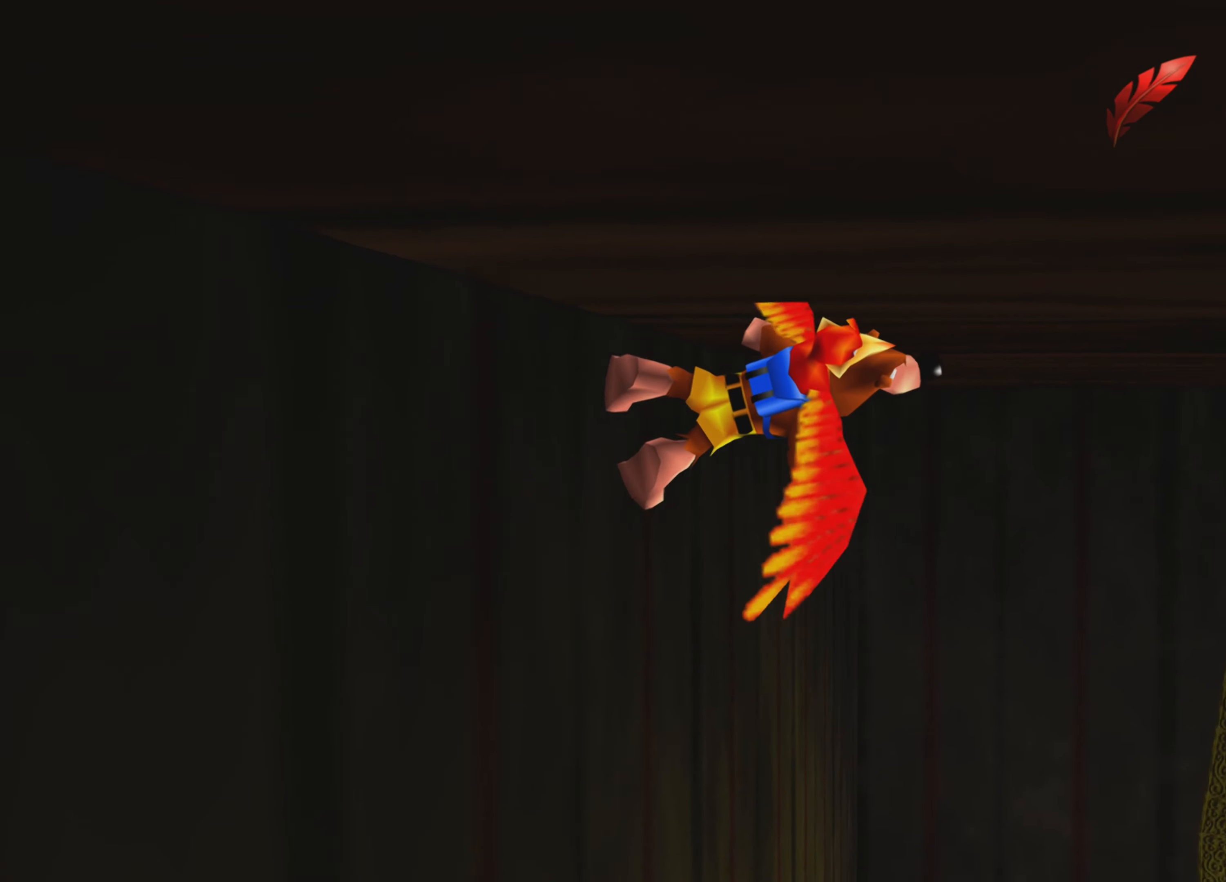
{"buttons": [], "left_stick": "center", "right_stick": "center", "events": [[50, "left_stick", "center"]]}
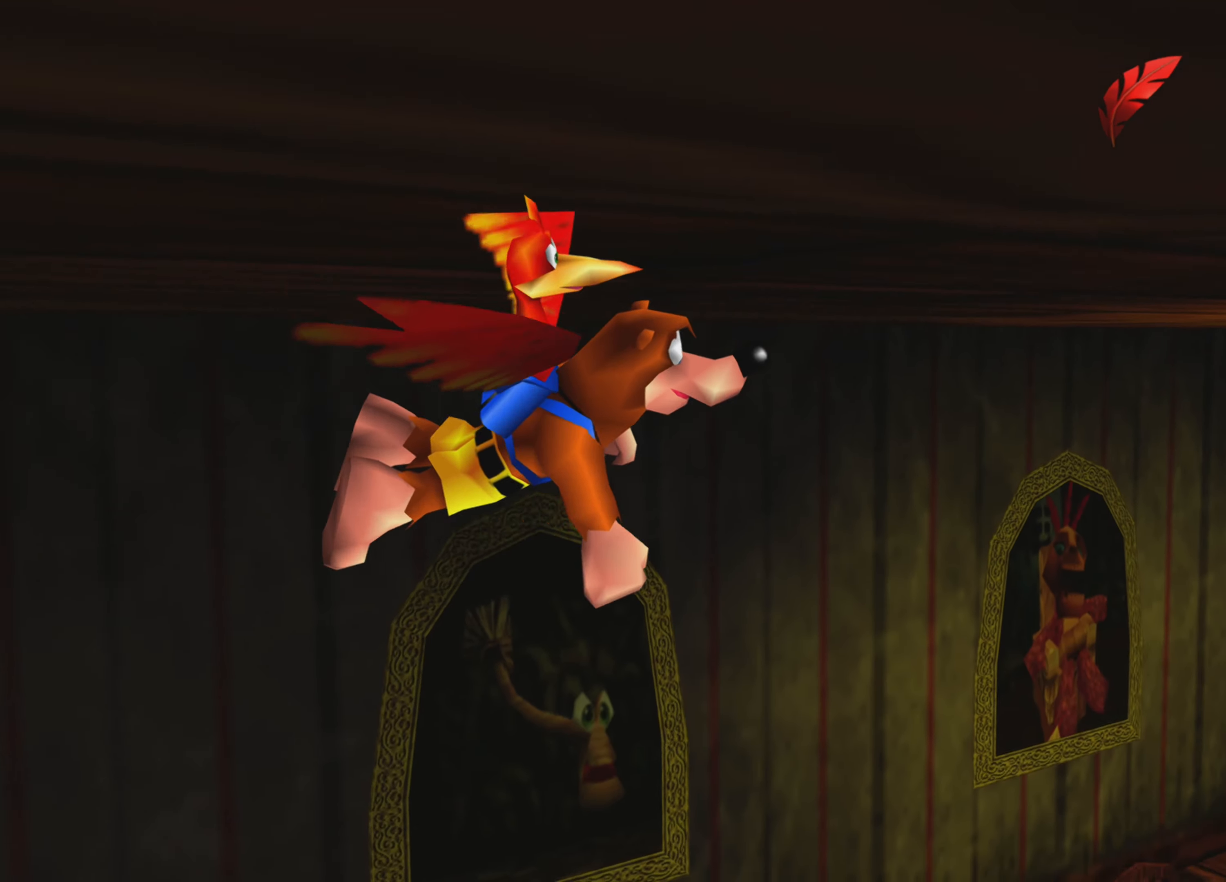
{"buttons": [], "left_stick": "left", "right_stick": "center", "events": [[416, "left_stick", "left"]]}
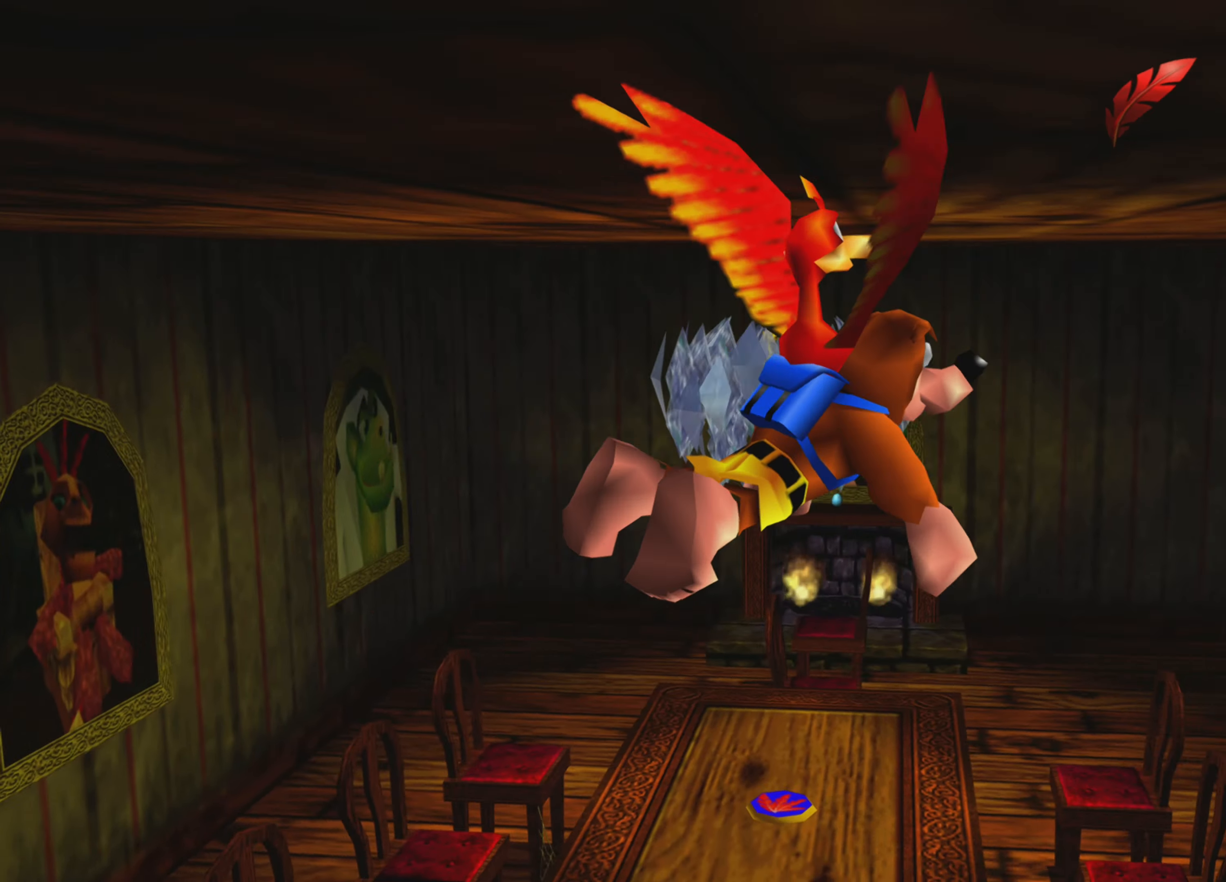
{"buttons": [], "left_stick": "center", "right_stick": "center", "events": [[466, "left_stick", "center"]]}
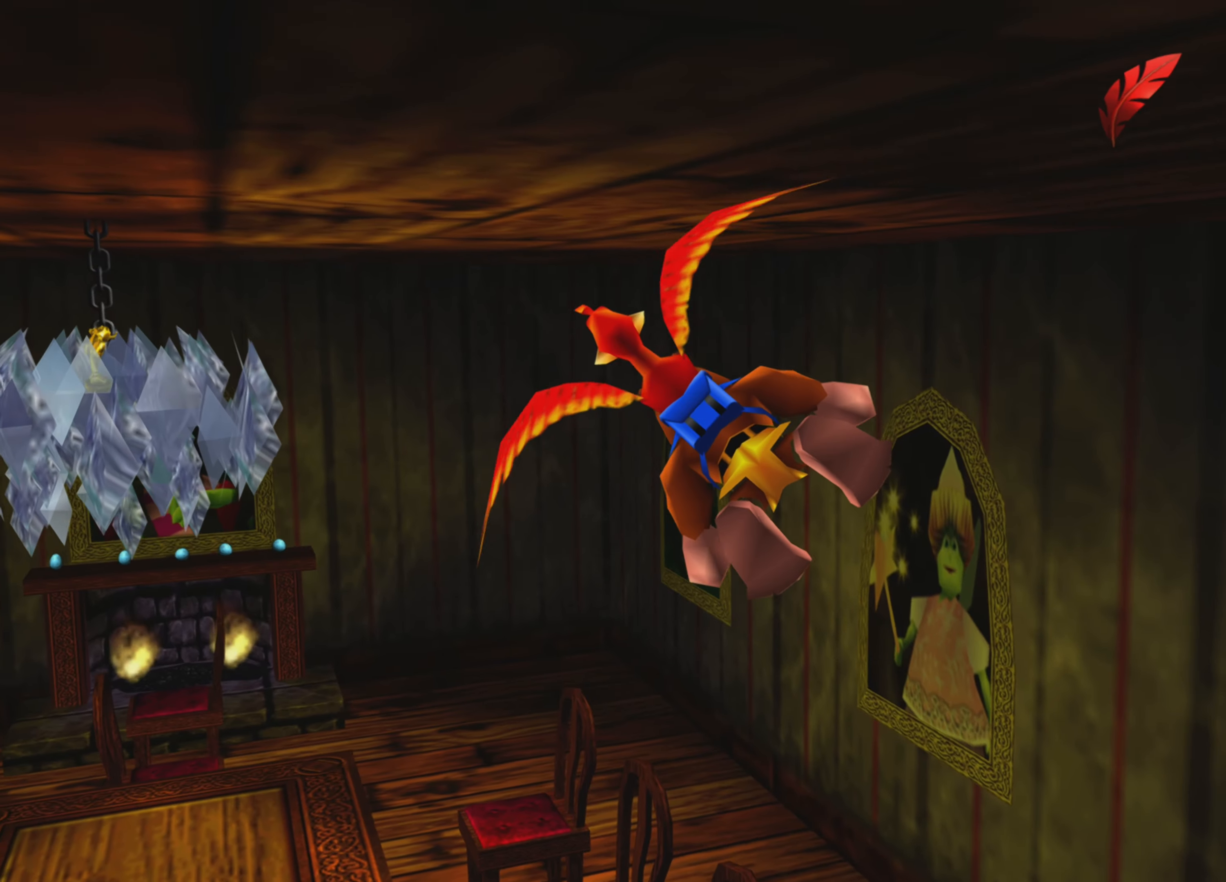
{"buttons": [], "left_stick": "center", "right_stick": "center", "events": [[366, "left_stick", "up-right"], [466, "left_stick", "center"]]}
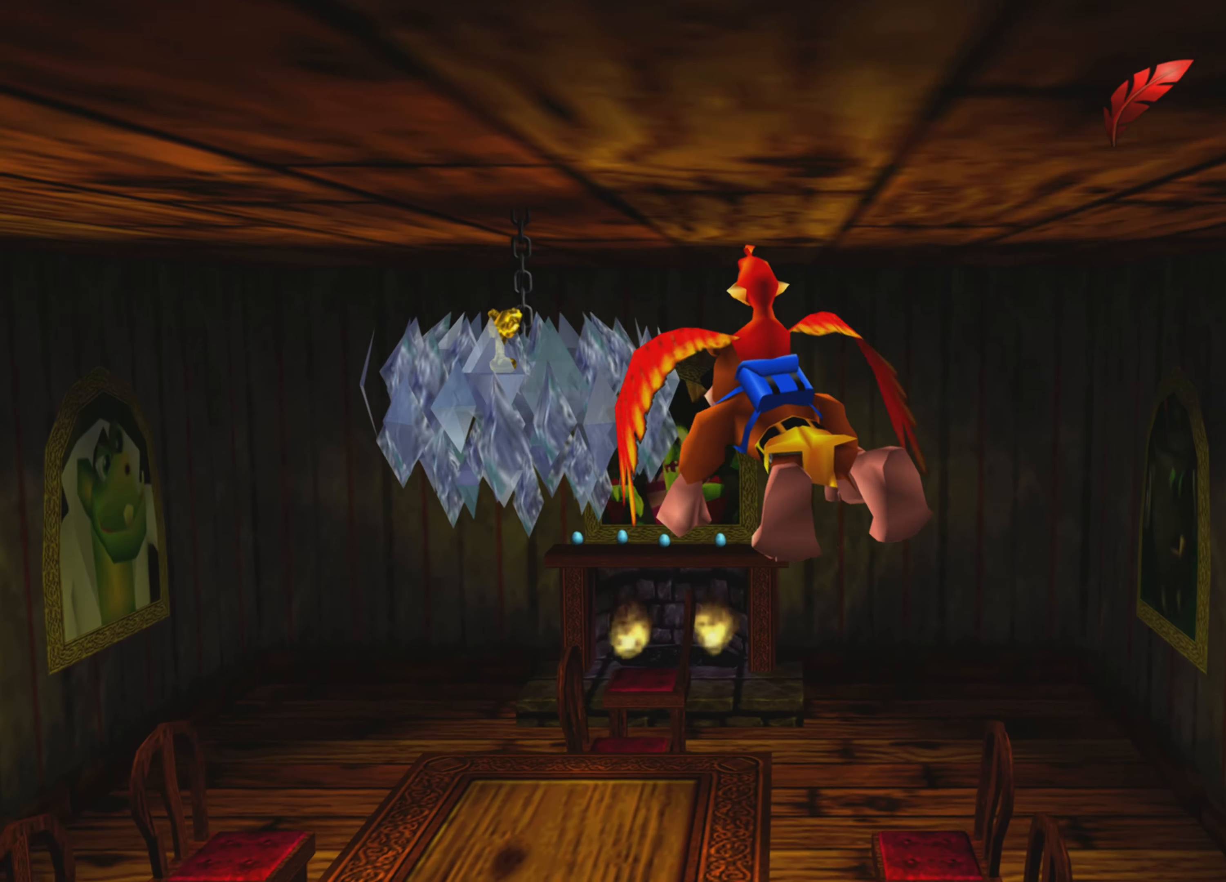
{"buttons": ["SQUARE"], "left_stick": "center", "right_stick": "center", "events": [[333, "SQUARE", "down"]]}
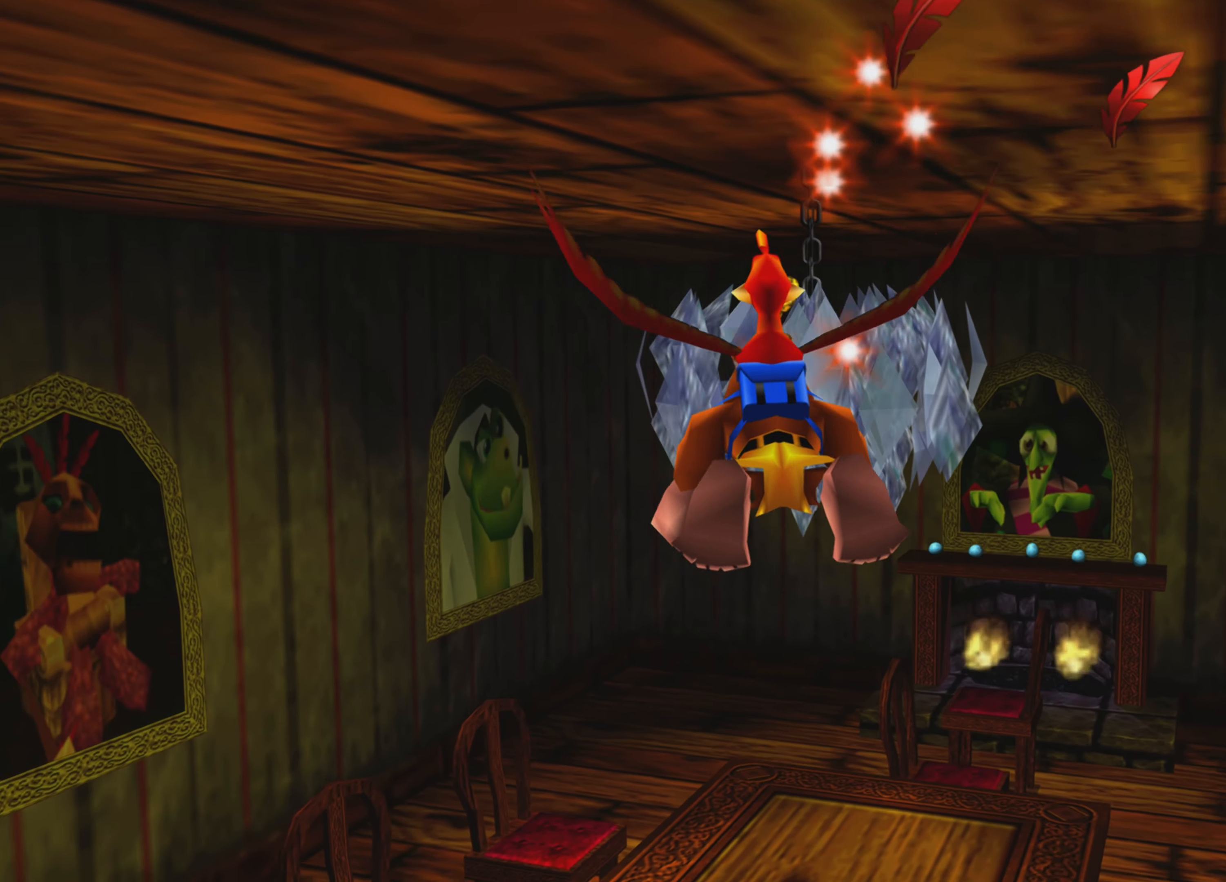
{"buttons": ["SQUARE"], "left_stick": "center", "right_stick": "center", "events": [[100, "left_stick", "right"], [200, "left_stick", "center"]]}
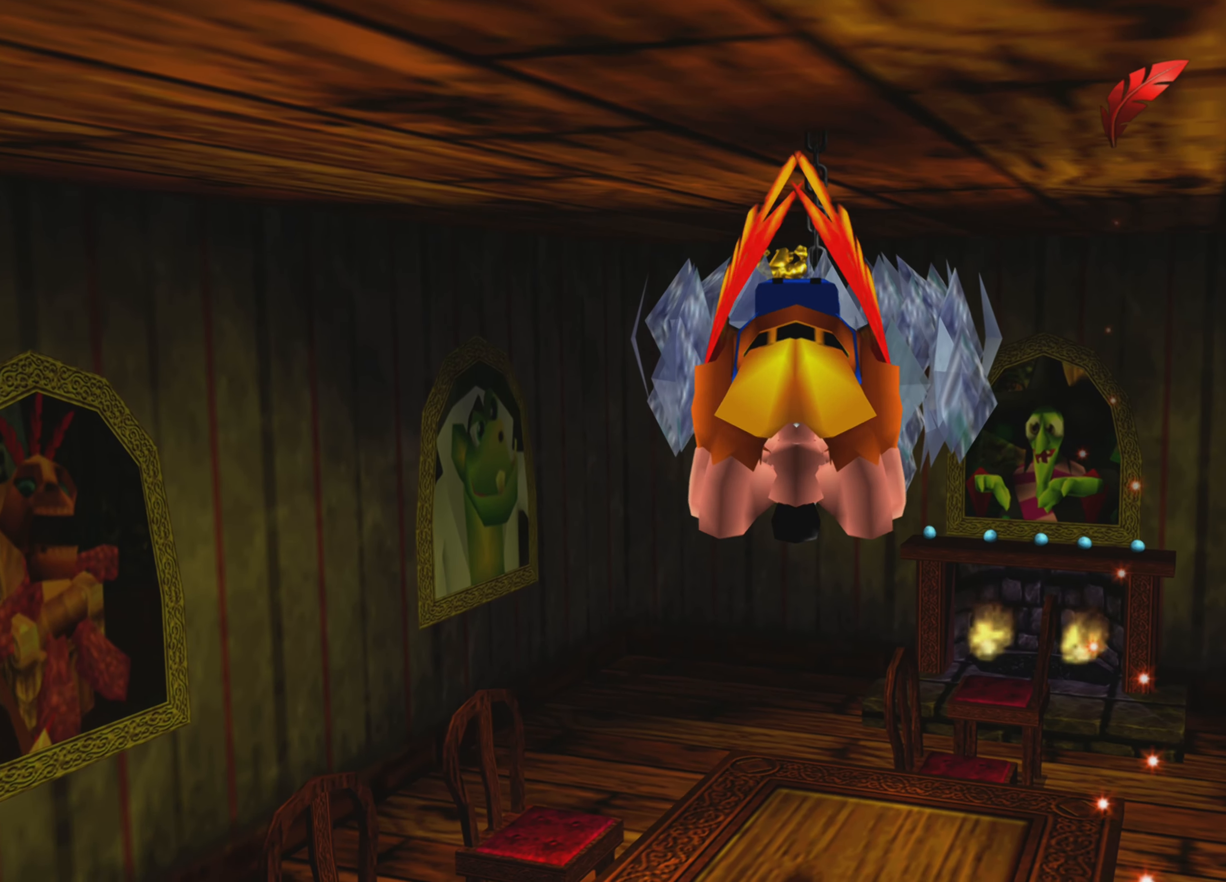
{"buttons": ["SQUARE"], "left_stick": "center", "right_stick": "center", "events": []}
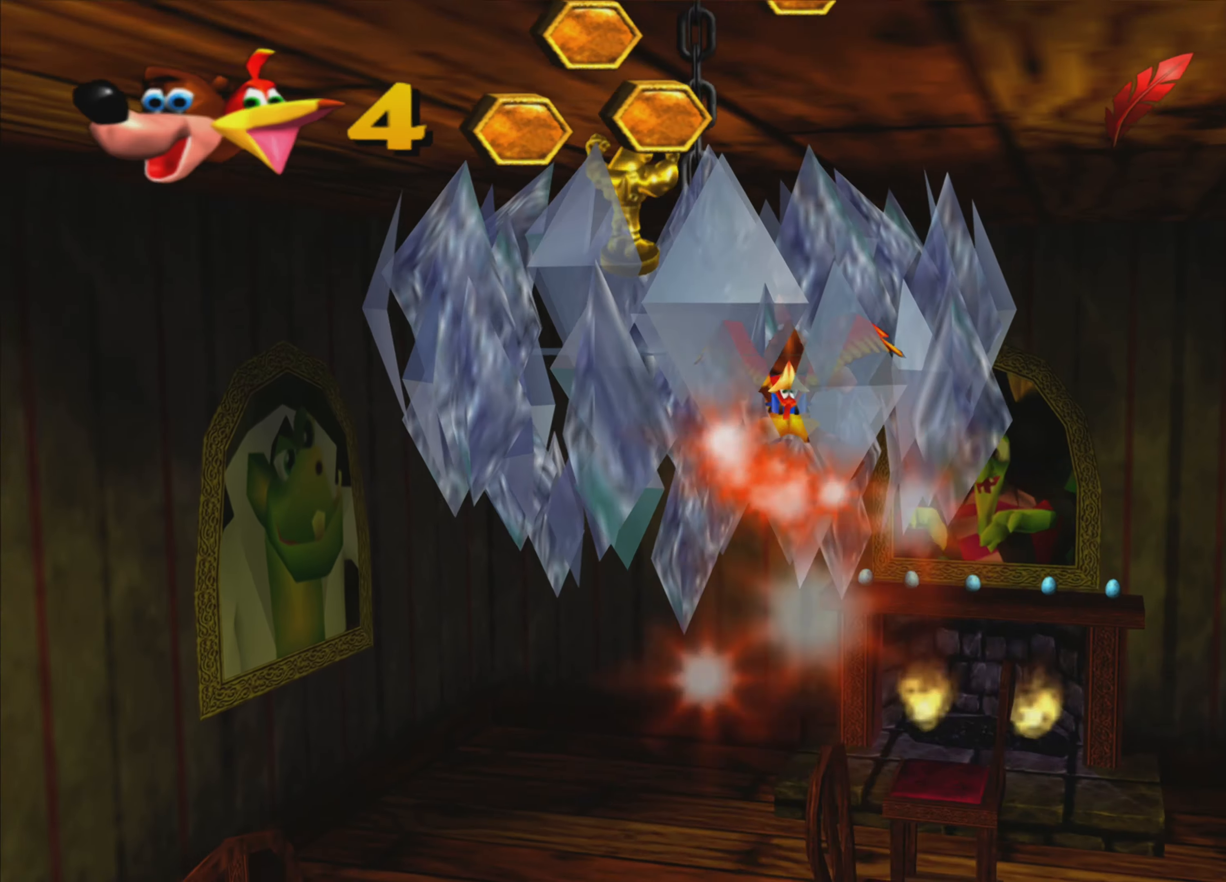
{"buttons": ["CROSS"], "left_stick": "center", "right_stick": "center", "events": [[350, "SQUARE", "up"], [500, "CROSS", "down"]]}
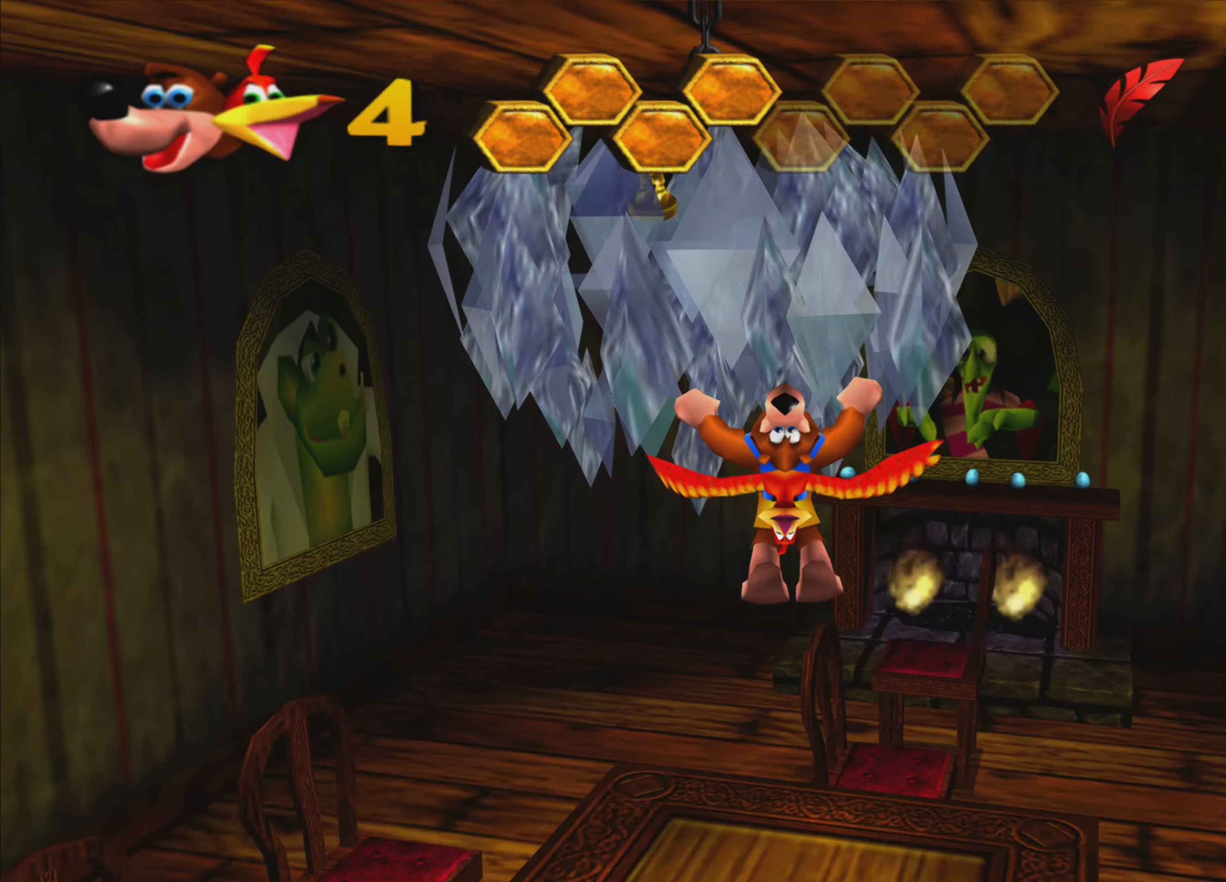
{"buttons": ["CROSS"], "left_stick": "center", "right_stick": "center", "events": [[167, "CROSS", "up"], [250, "CROSS", "down"], [350, "CROSS", "up"], [417, "CROSS", "down"]]}
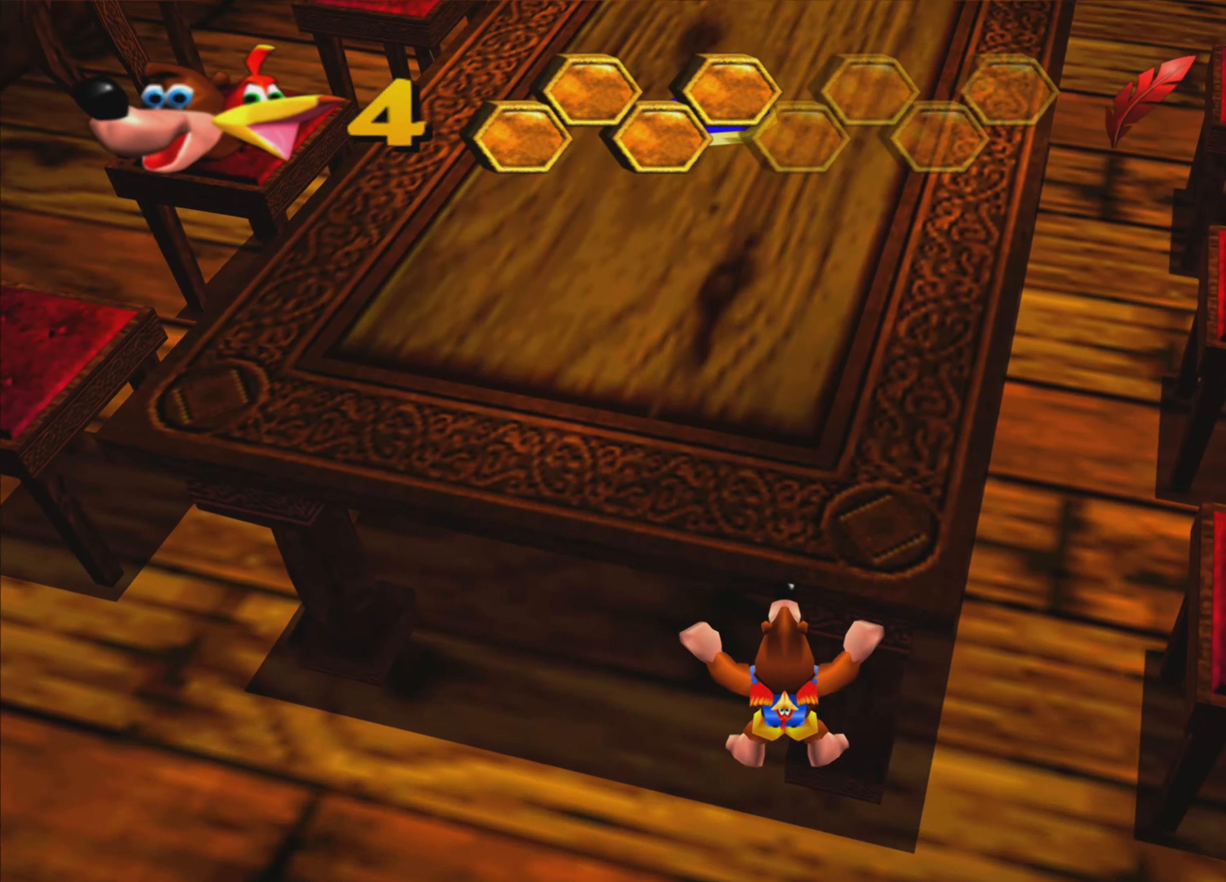
{"buttons": [], "left_stick": "center", "right_stick": "center", "events": [[33, "CROSS", "up"], [83, "CROSS", "down"], [200, "CROSS", "up"], [250, "CROSS", "down"], [333, "CROSS", "up"]]}
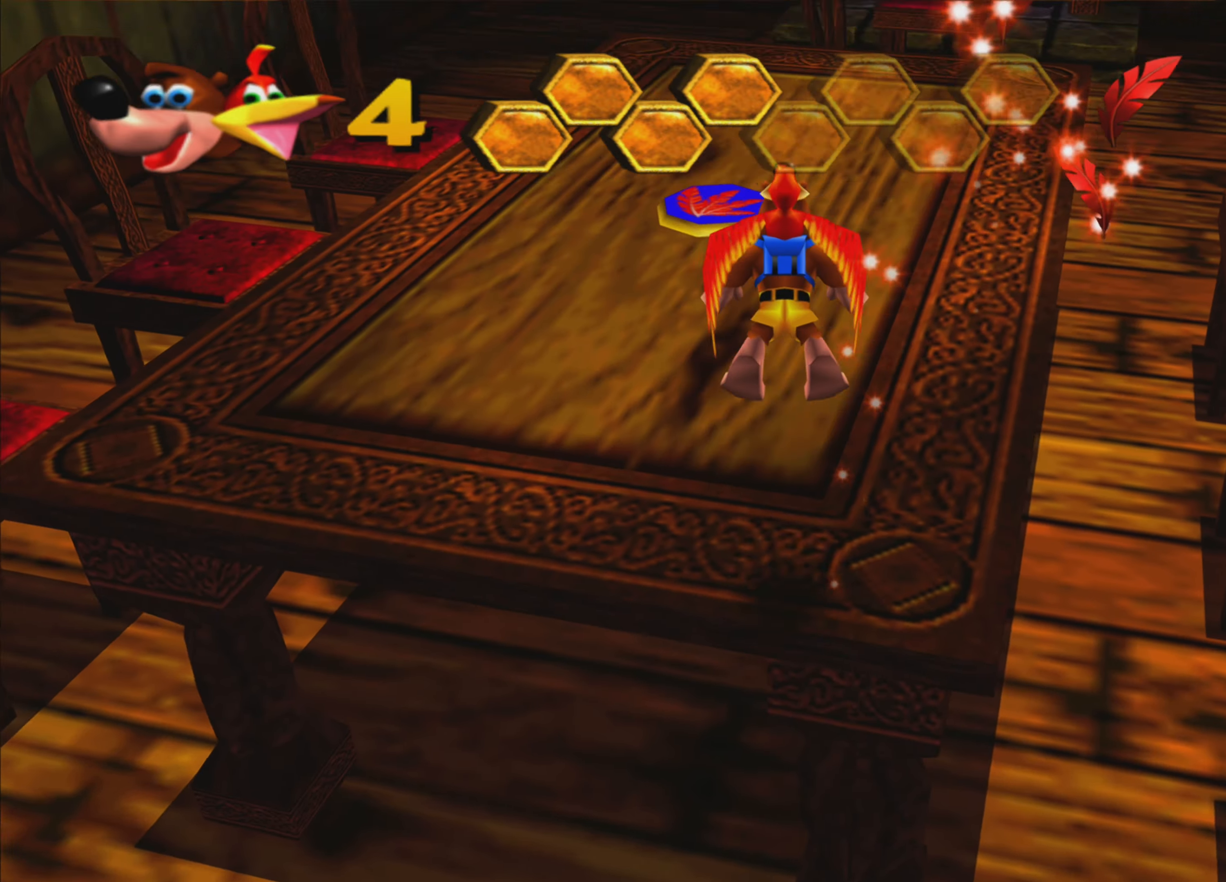
{"buttons": [], "left_stick": "down", "right_stick": "center", "events": [[367, "left_stick", "down"]]}
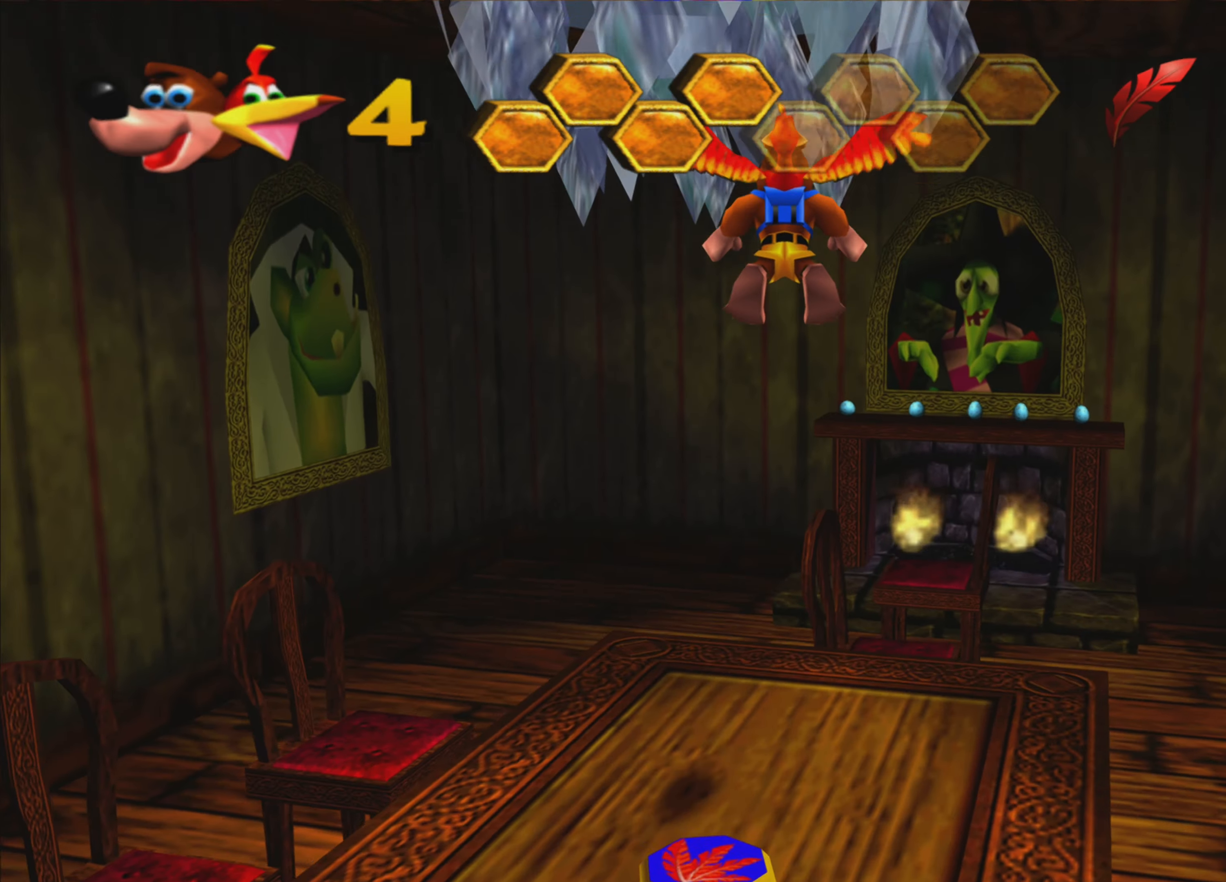
{"buttons": [], "left_stick": "center", "right_stick": "center", "events": [[317, "left_stick", "center"]]}
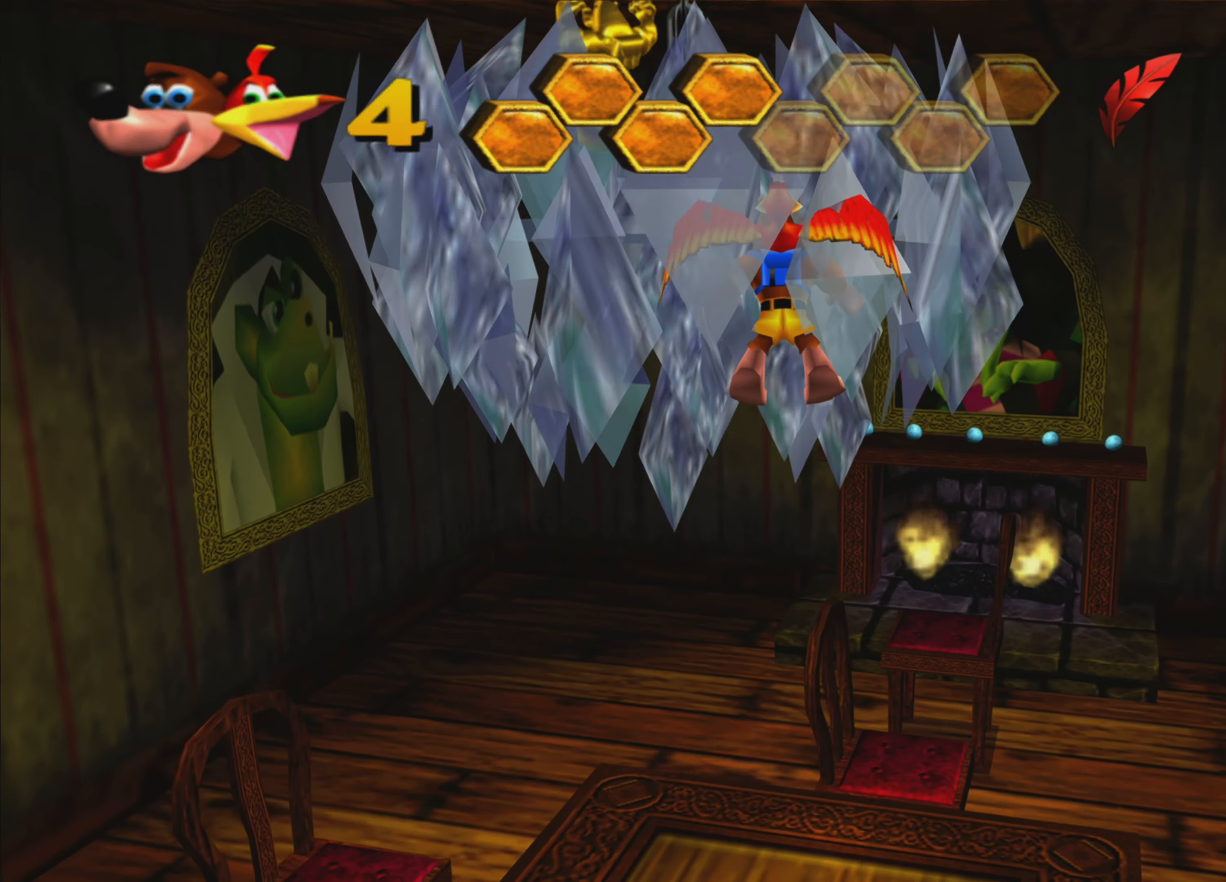
{"buttons": [], "left_stick": "center", "right_stick": "center", "events": [[50, "left_stick", "down-left"], [200, "CROSS", "down"], [367, "left_stick", "center"], [433, "CROSS", "up"]]}